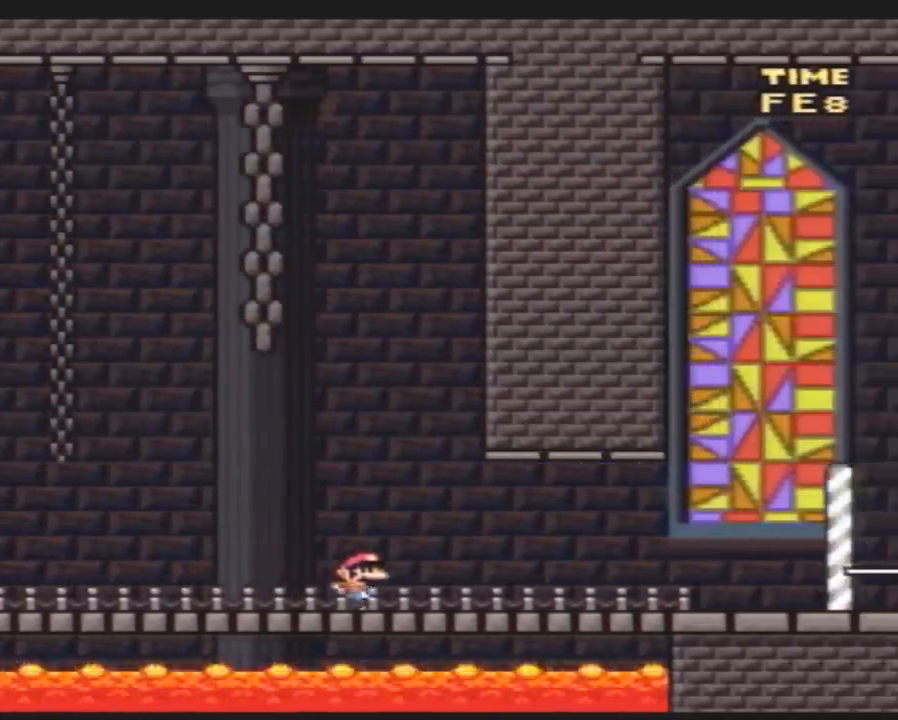
Gameplay with a controller (Nintendo layout); each line is a JSON object with the inputs held at the frame after it. "events" lists button and stick changes between this image and that frame as [ms after this image, input, new state], when the widget could be followed in between. Not read: L3 R3.
{"buttons": ["Y", "DPAD_RIGHT"], "events": []}
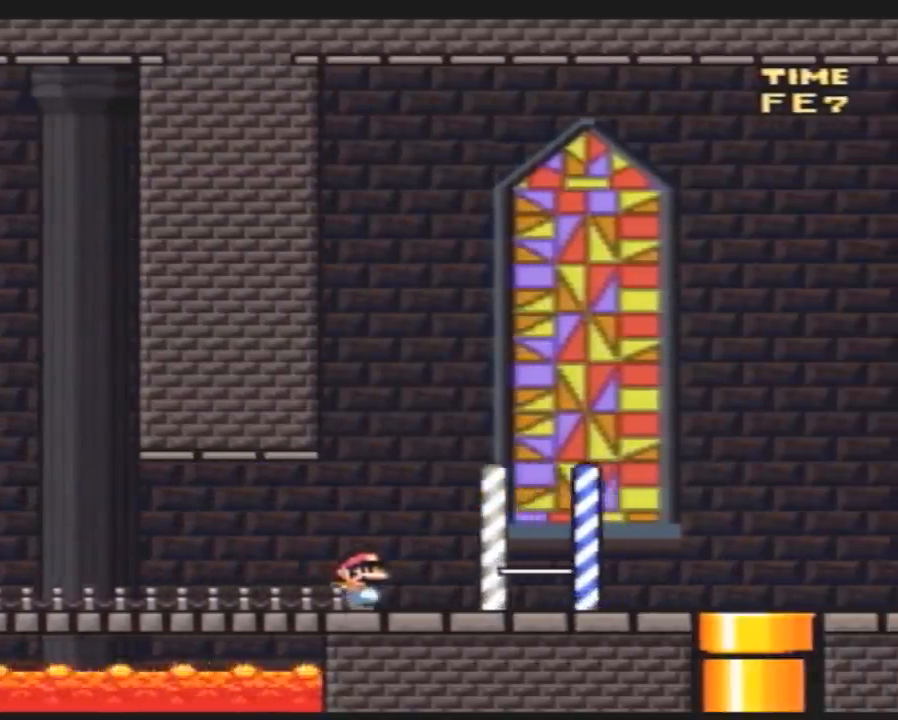
{"buttons": ["Y", "DPAD_RIGHT"], "events": []}
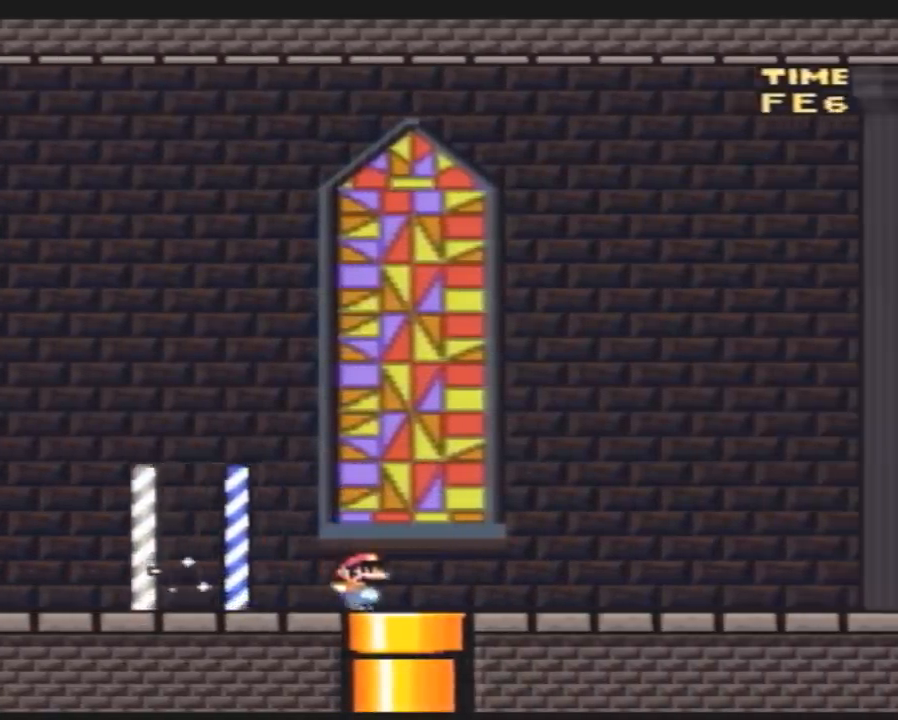
{"buttons": ["Y", "DPAD_RIGHT"], "events": []}
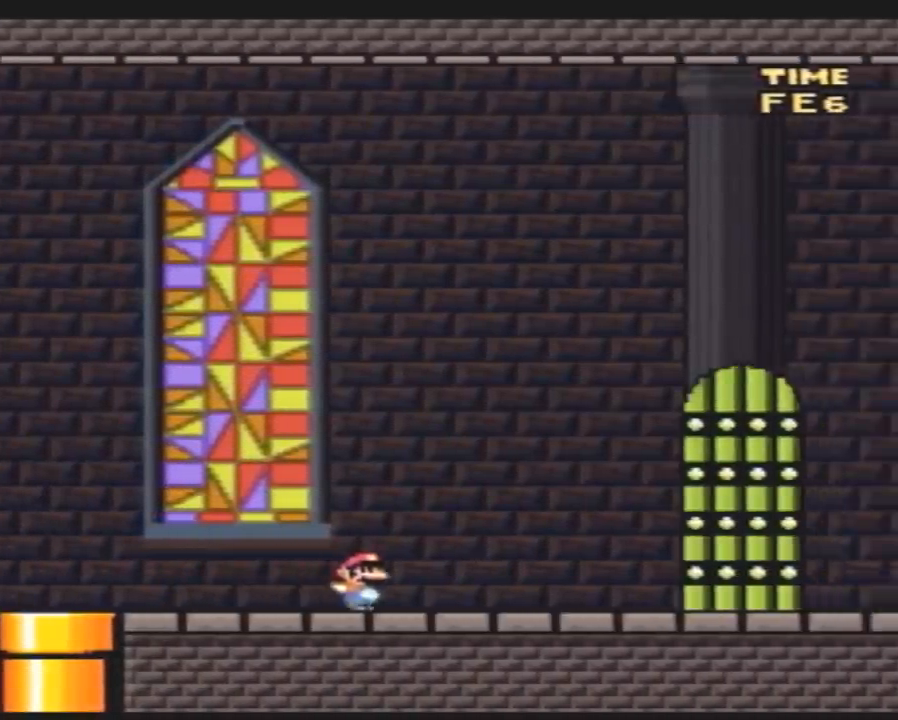
{"buttons": ["A", "Y", "DPAD_RIGHT"], "events": [[500, "A", "down"]]}
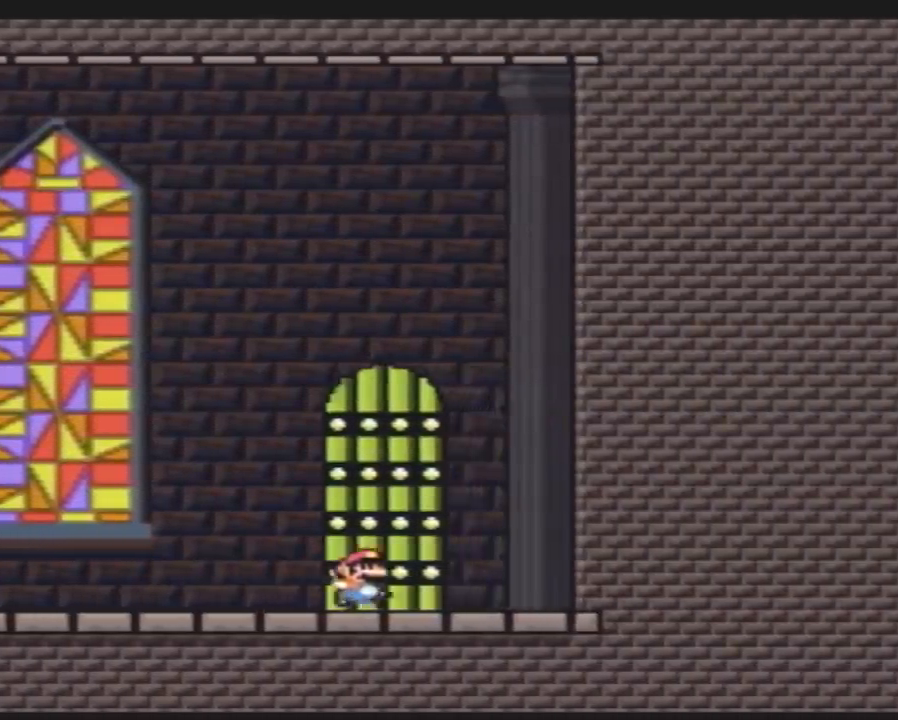
{"buttons": ["Y", "DPAD_RIGHT"], "events": [[150, "A", "up"]]}
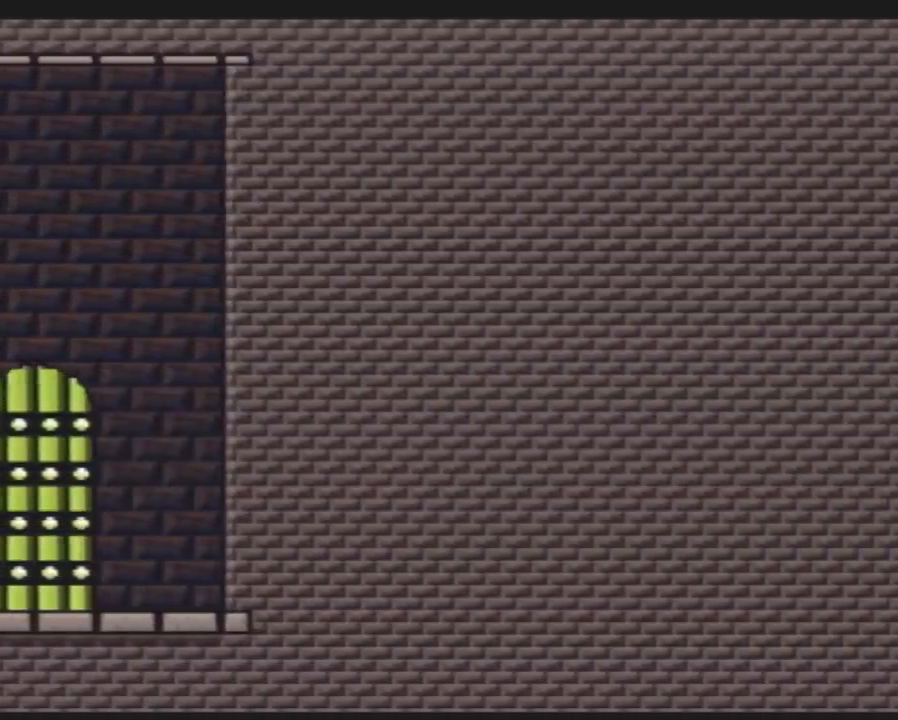
{"buttons": ["Y", "DPAD_RIGHT"], "events": []}
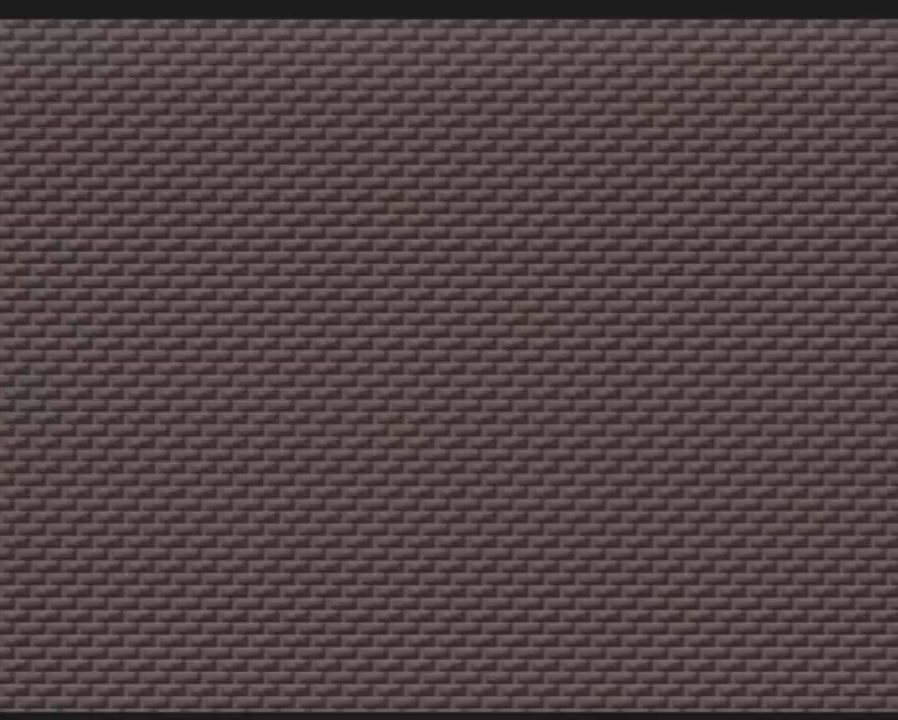
{"buttons": ["Y", "DPAD_RIGHT"], "events": []}
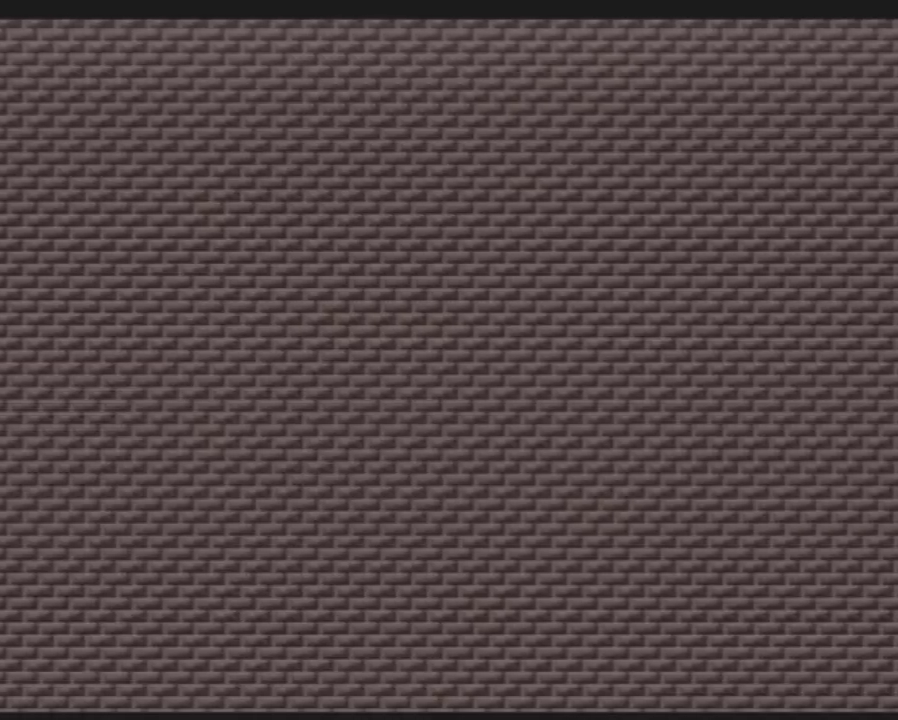
{"buttons": ["Y", "DPAD_RIGHT"], "events": []}
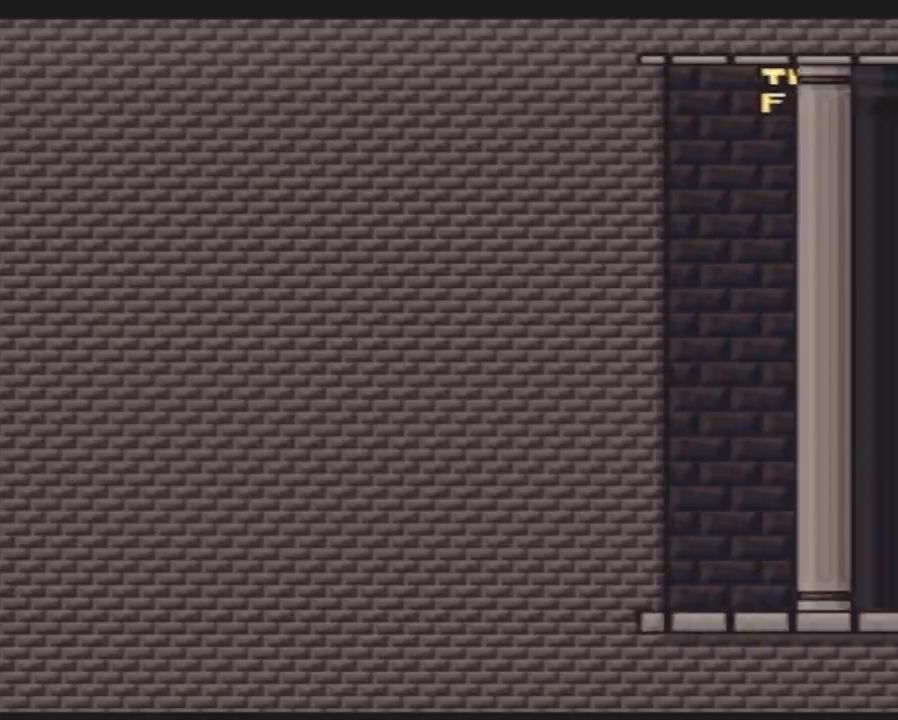
{"buttons": ["Y", "DPAD_RIGHT"], "events": [[217, "A", "down"], [333, "A", "up"]]}
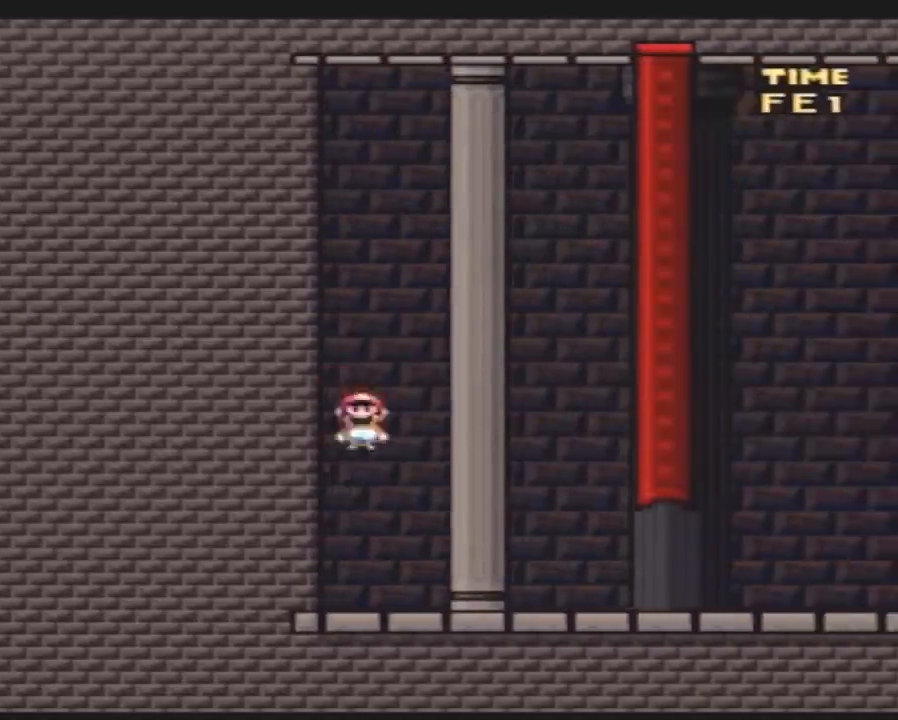
{"buttons": ["Y", "DPAD_RIGHT"], "events": []}
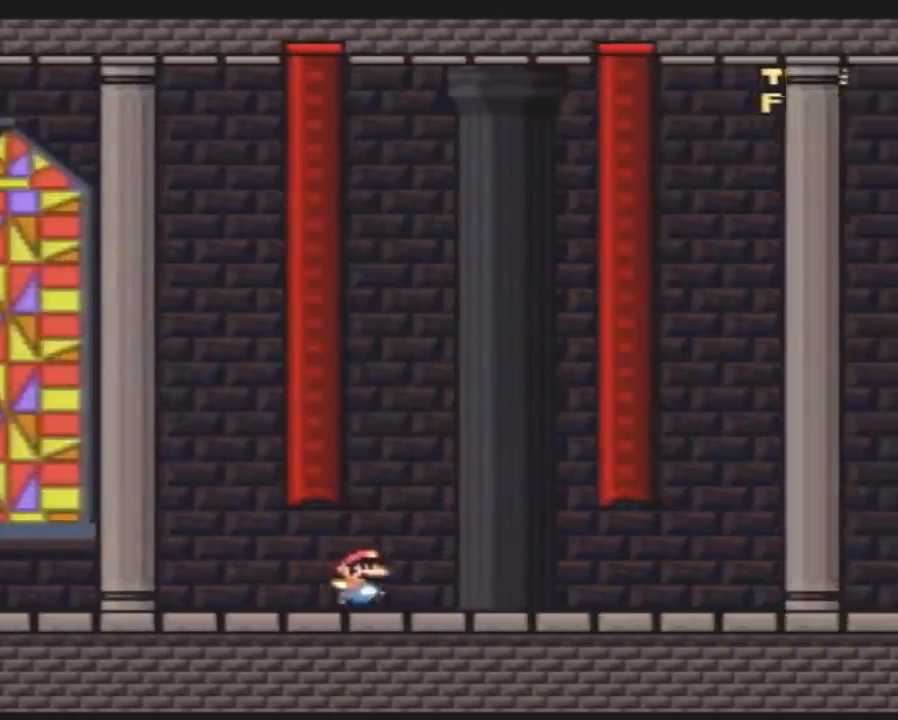
{"buttons": ["Y", "DPAD_RIGHT"], "events": []}
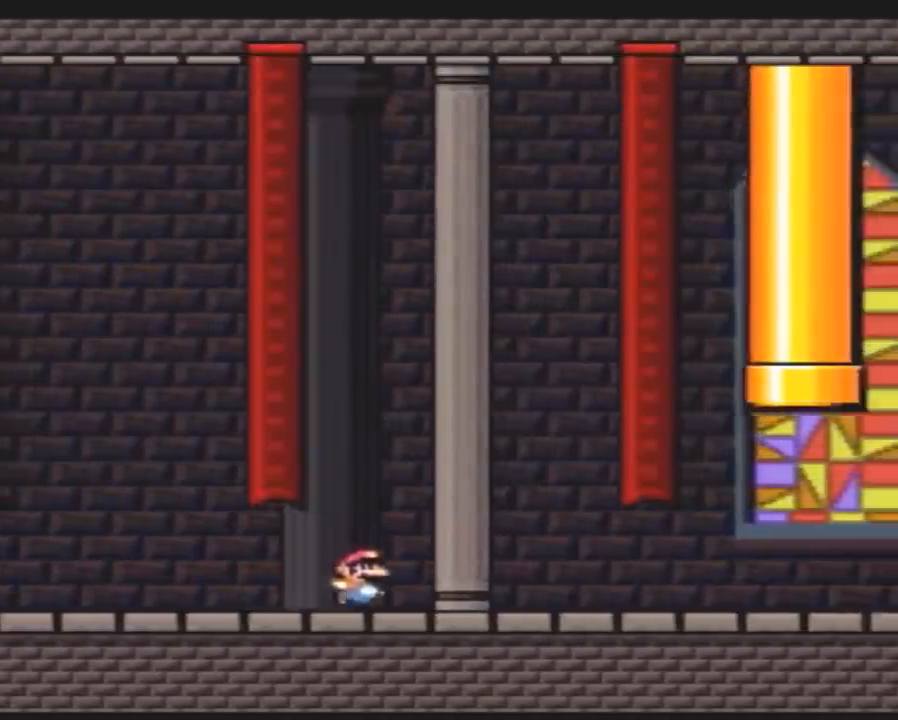
{"buttons": ["A", "Y", "DPAD_RIGHT"], "events": [[417, "A", "down"]]}
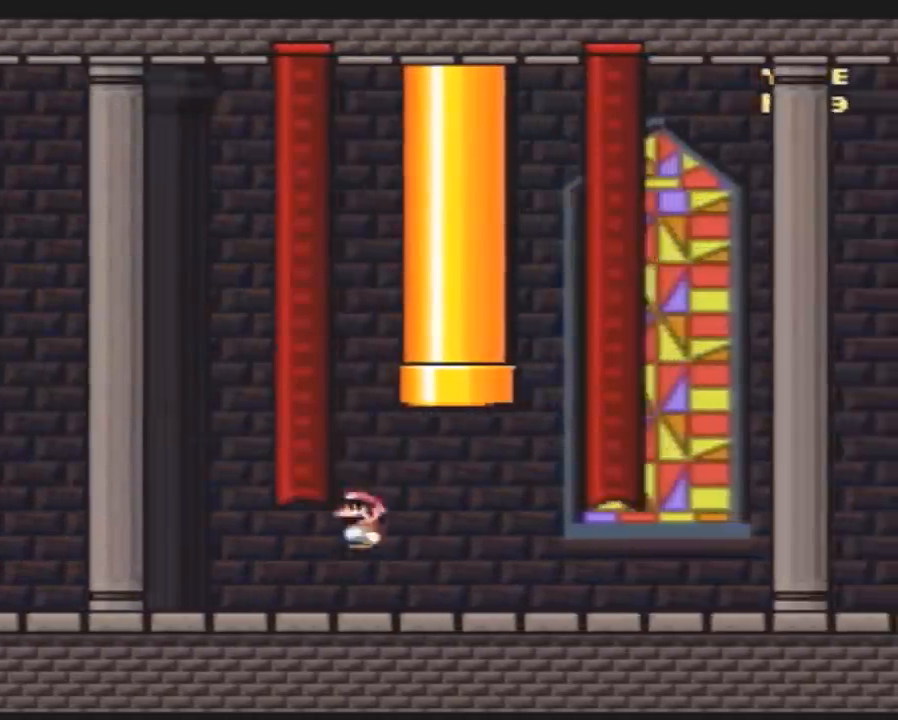
{"buttons": [], "events": [[33, "DPAD_UP", "down"], [67, "DPAD_RIGHT", "up"], [317, "A", "up"], [350, "DPAD_UP", "up"], [433, "Y", "up"]]}
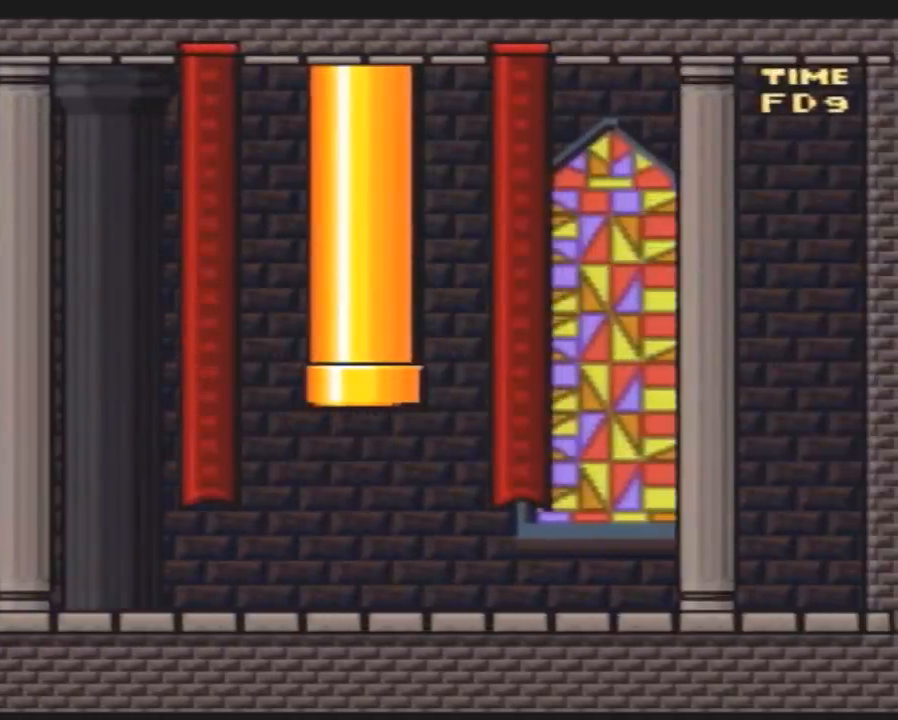
{"buttons": [], "events": []}
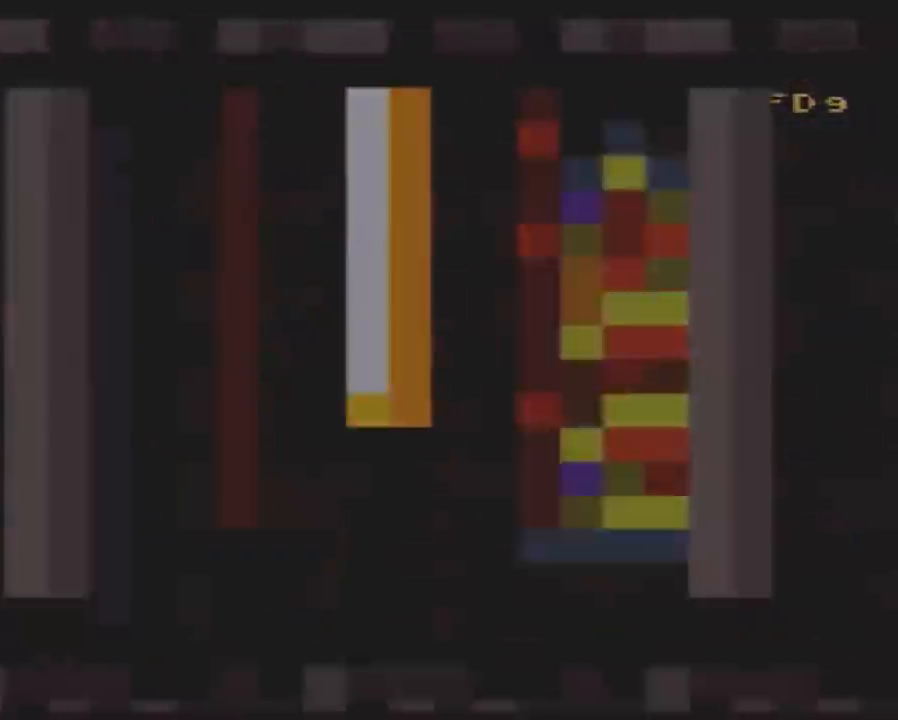
{"buttons": [], "events": []}
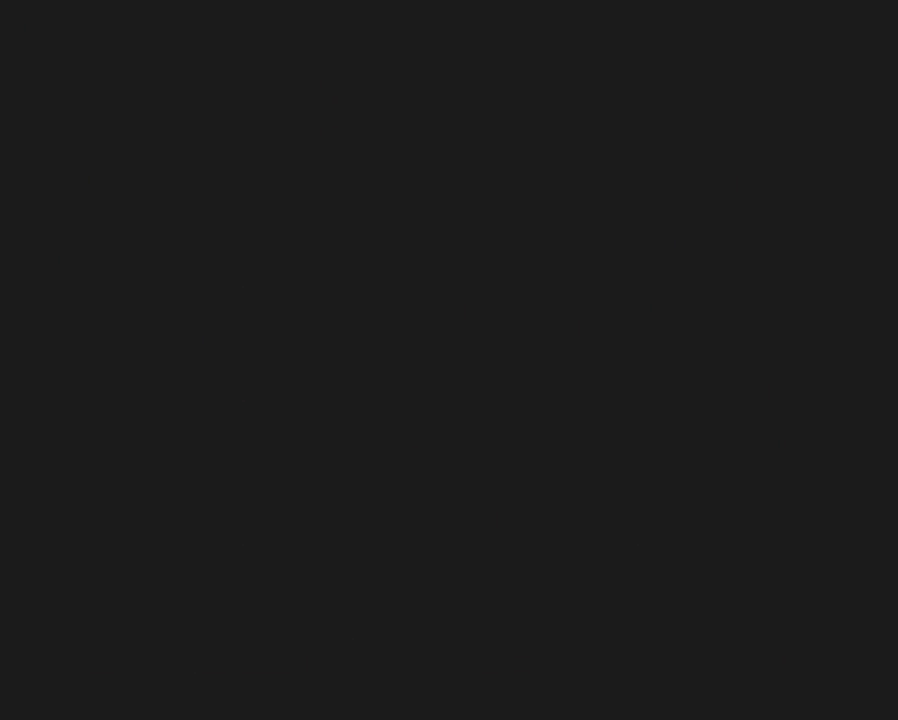
{"buttons": [], "events": []}
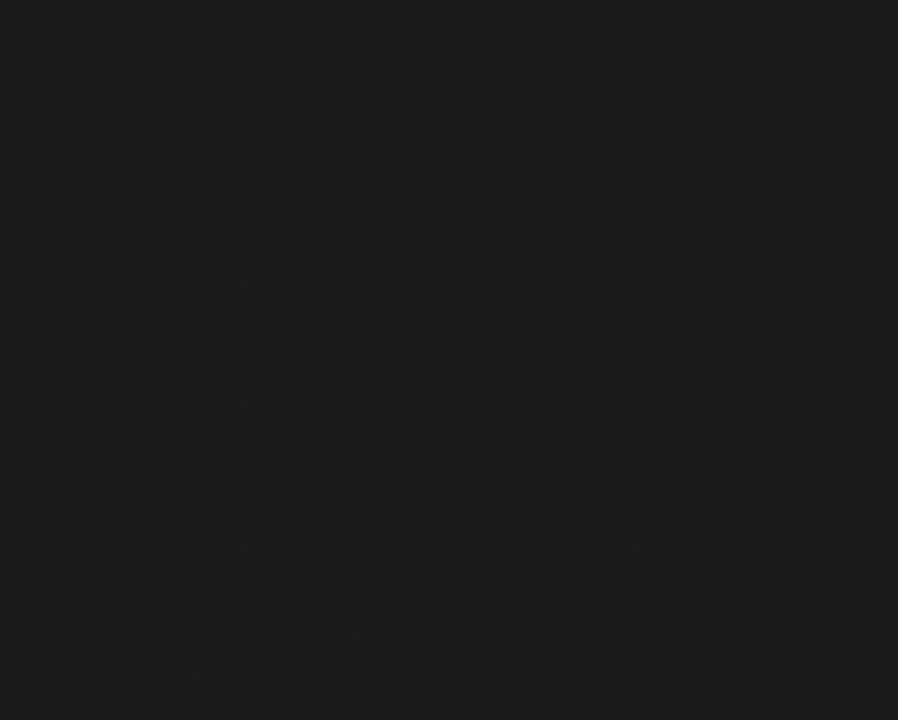
{"buttons": [], "events": []}
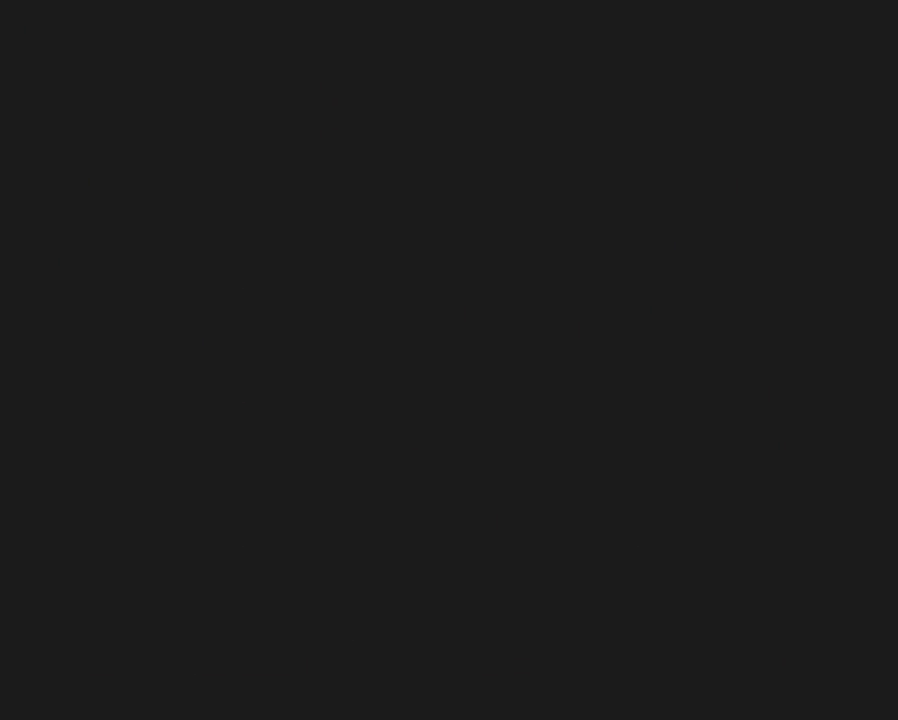
{"buttons": [], "events": []}
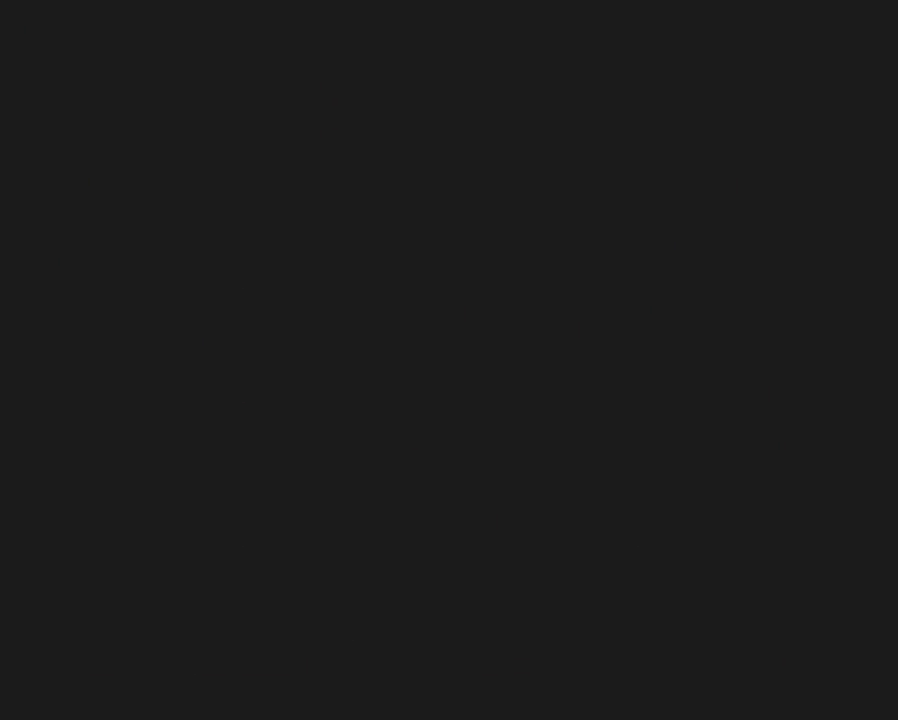
{"buttons": ["Y", "DPAD_RIGHT"], "events": [[83, "DPAD_RIGHT", "down"], [83, "Y", "down"]]}
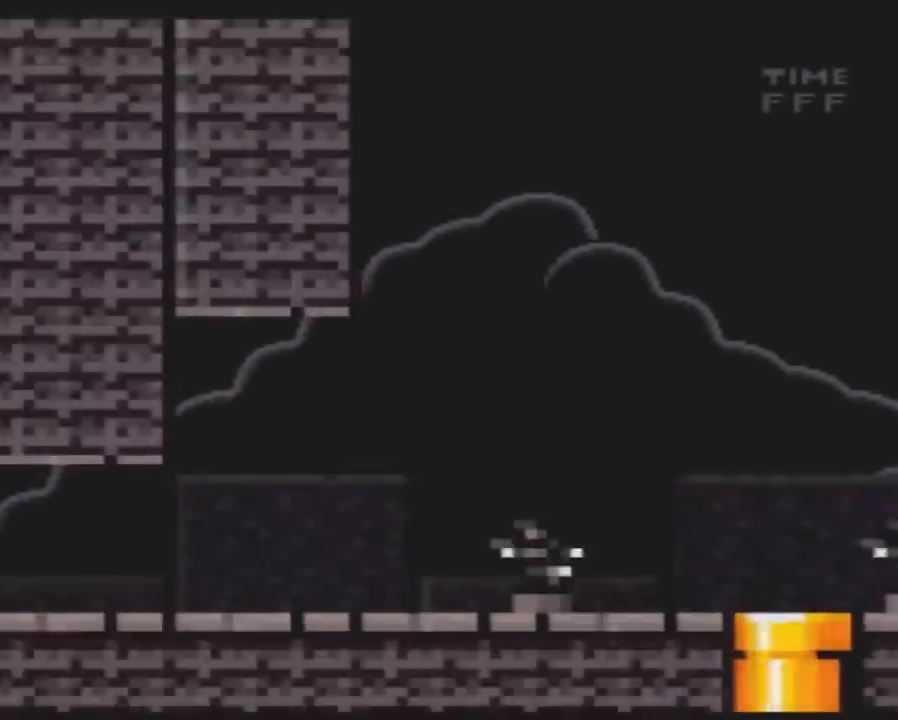
{"buttons": ["Y", "DPAD_RIGHT"], "events": []}
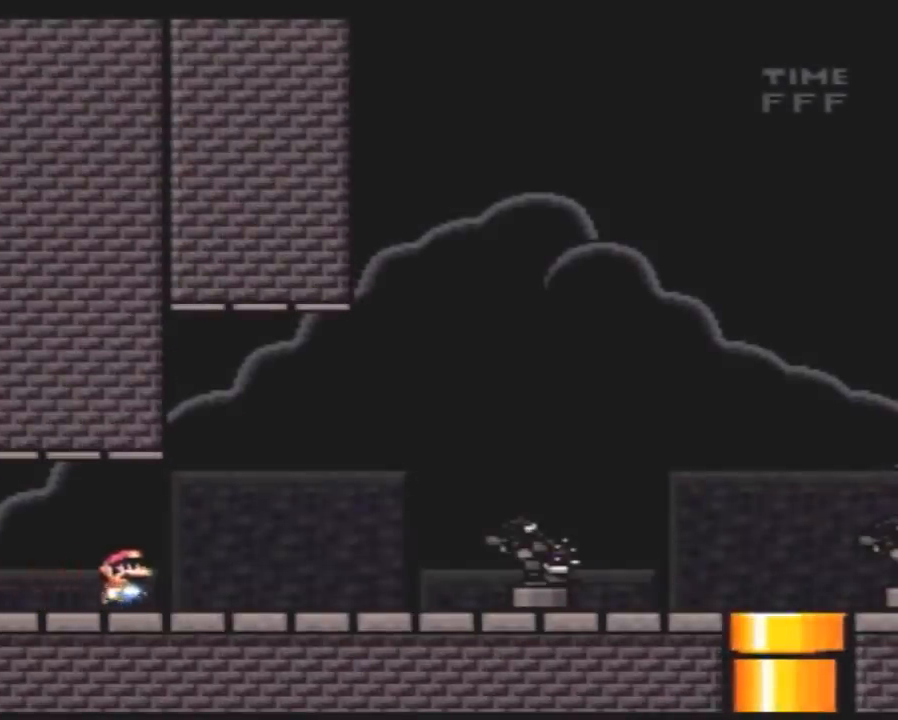
{"buttons": ["Y", "DPAD_RIGHT"], "events": []}
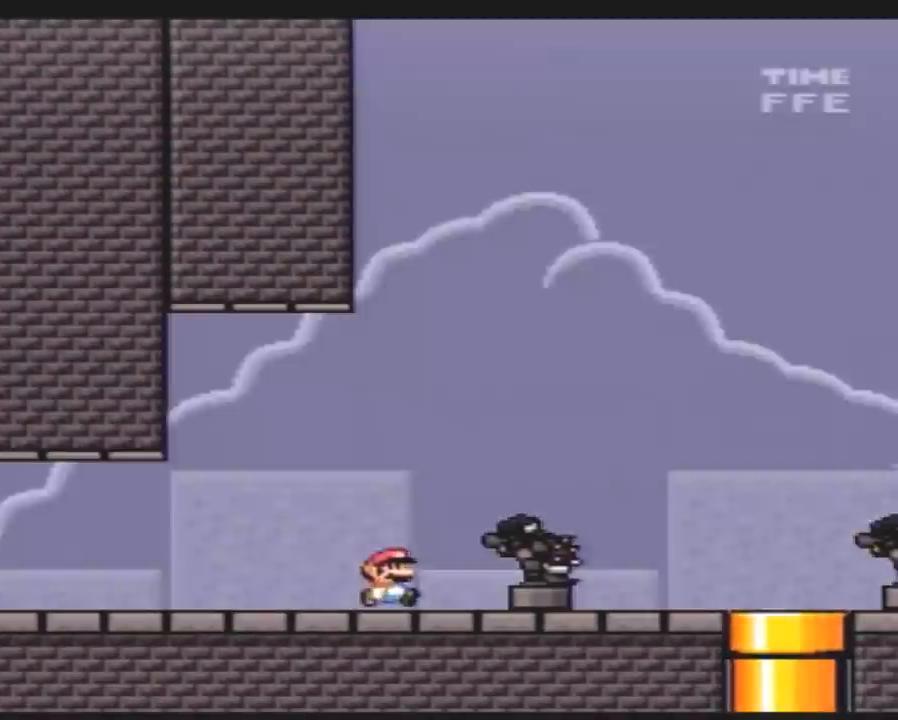
{"buttons": ["Y", "DPAD_RIGHT"], "events": []}
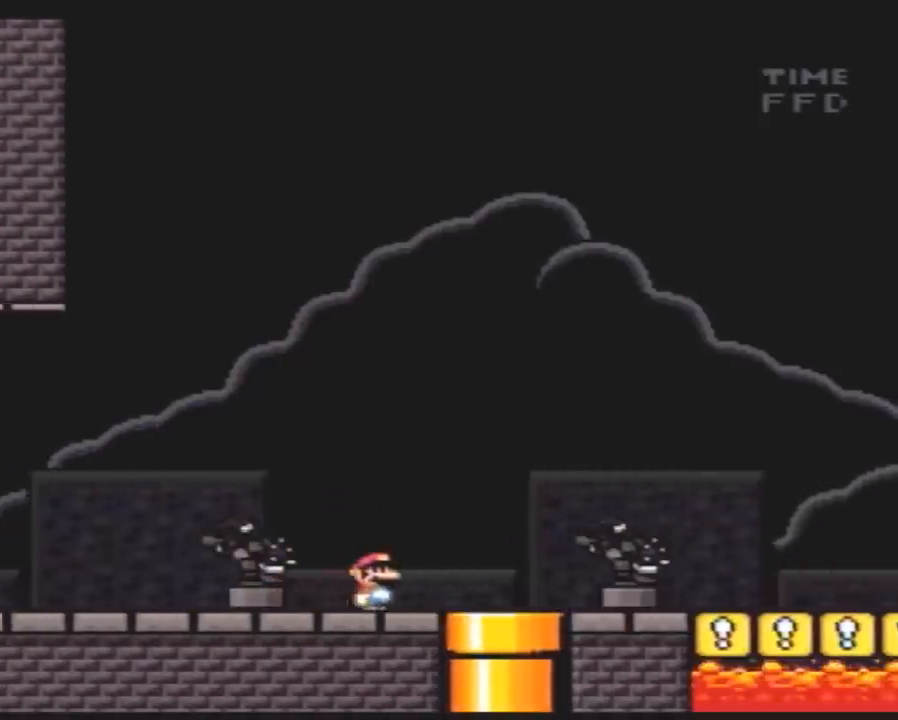
{"buttons": ["Y", "DPAD_RIGHT"], "events": []}
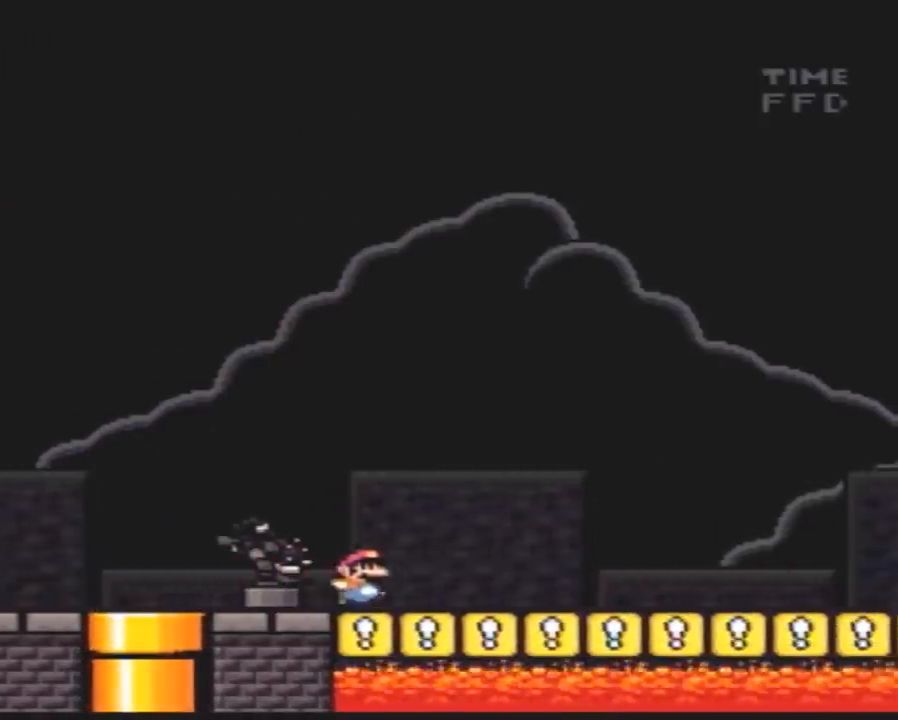
{"buttons": ["Y", "DPAD_RIGHT"], "events": []}
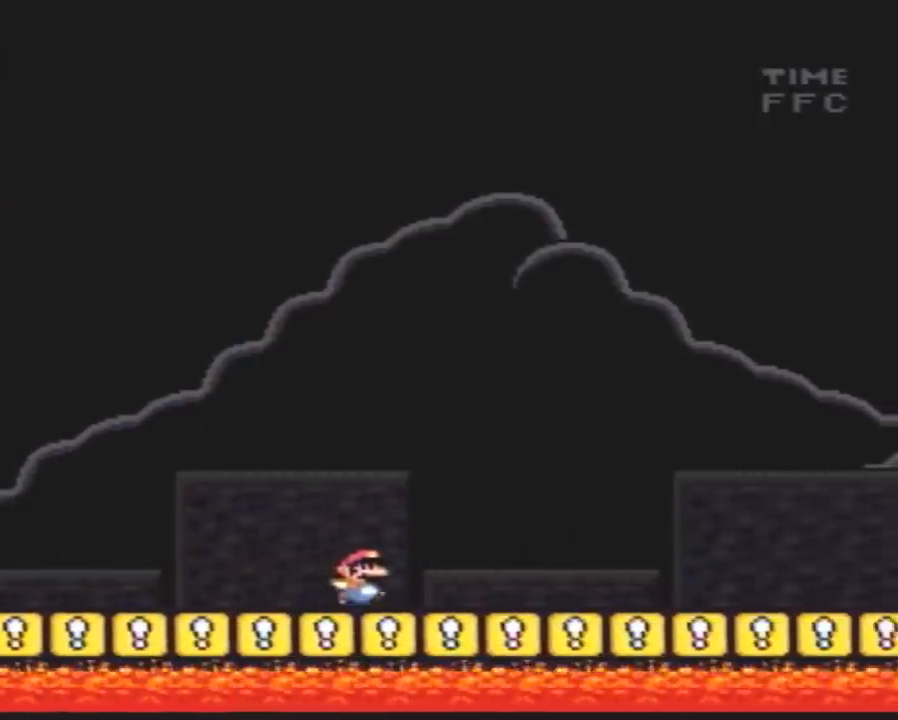
{"buttons": ["Y", "DPAD_RIGHT"], "events": []}
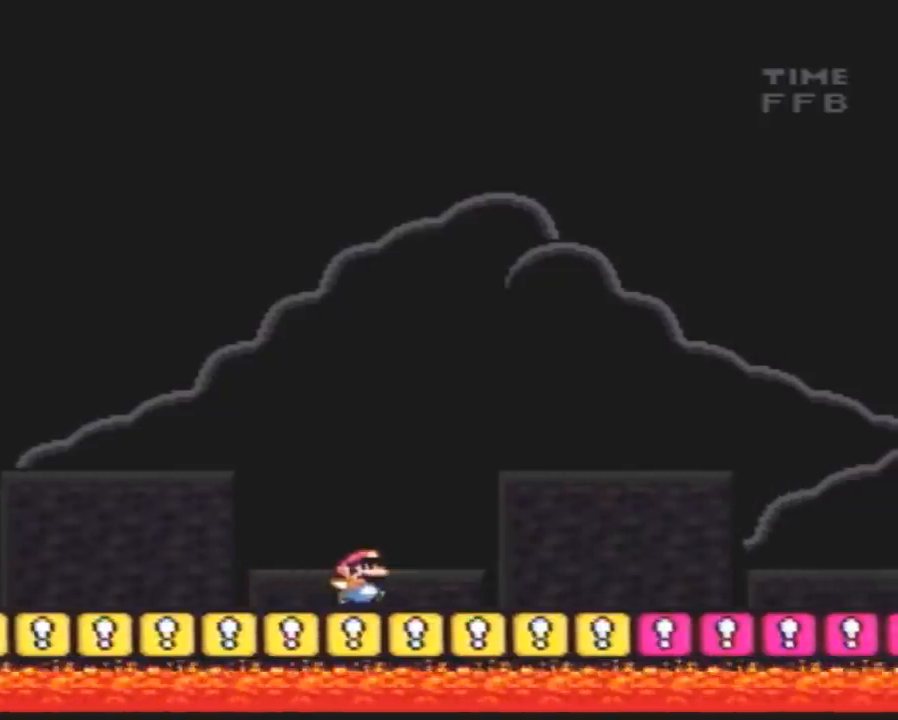
{"buttons": ["Y", "DPAD_RIGHT"], "events": []}
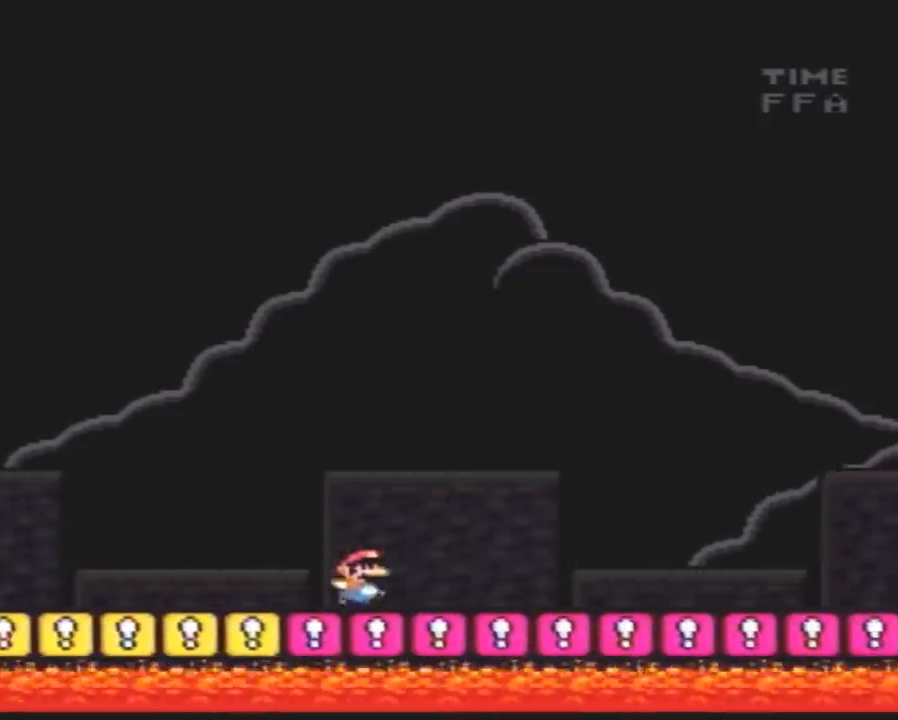
{"buttons": ["Y", "DPAD_RIGHT"], "events": []}
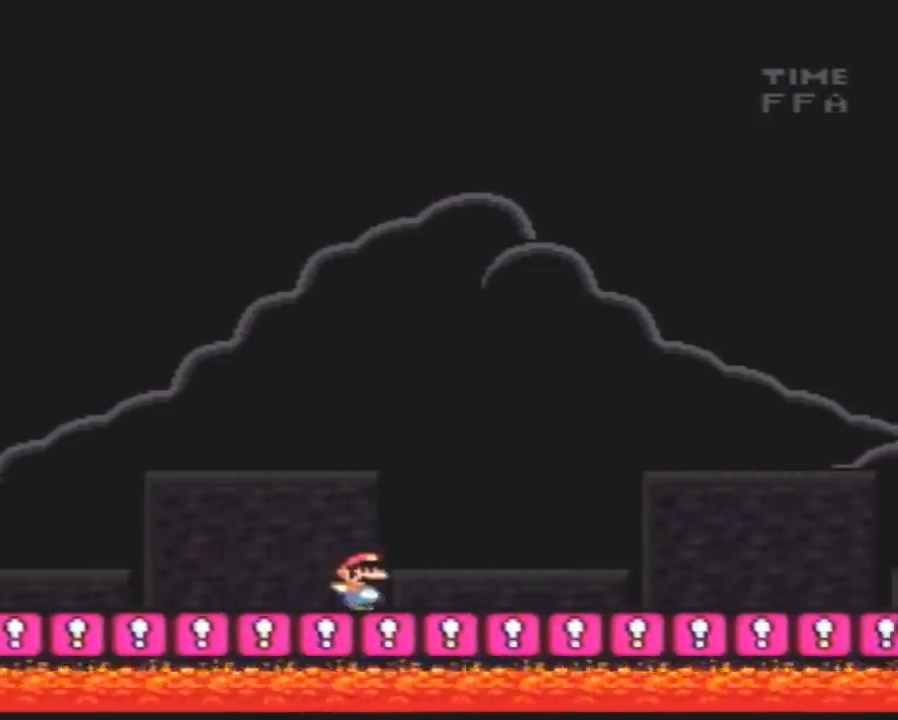
{"buttons": ["A", "Y", "DPAD_RIGHT"], "events": [[250, "A", "down"]]}
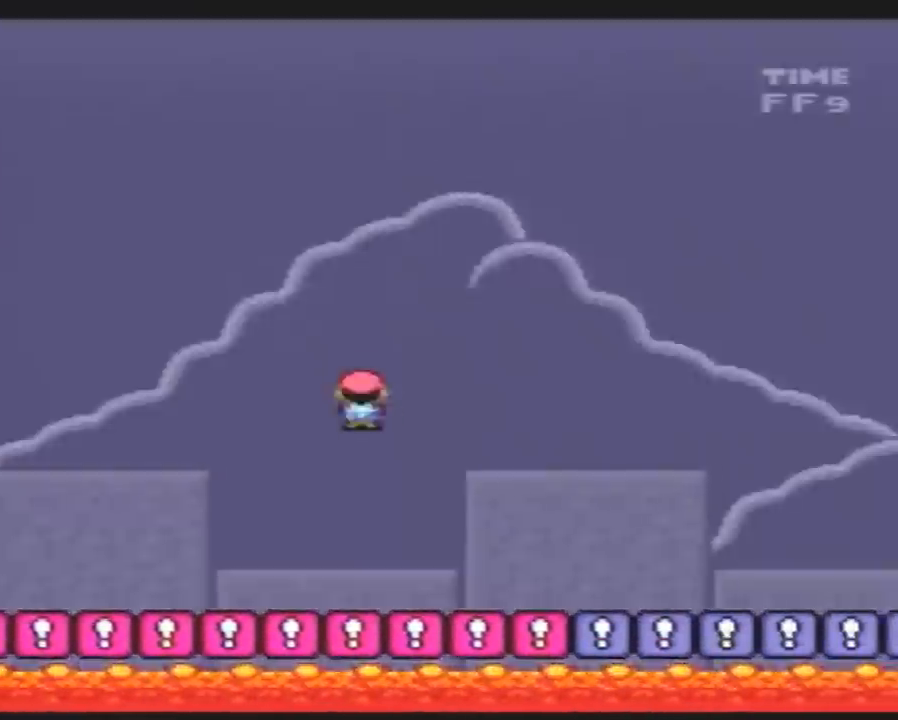
{"buttons": ["Y", "DPAD_RIGHT"], "events": [[450, "A", "up"]]}
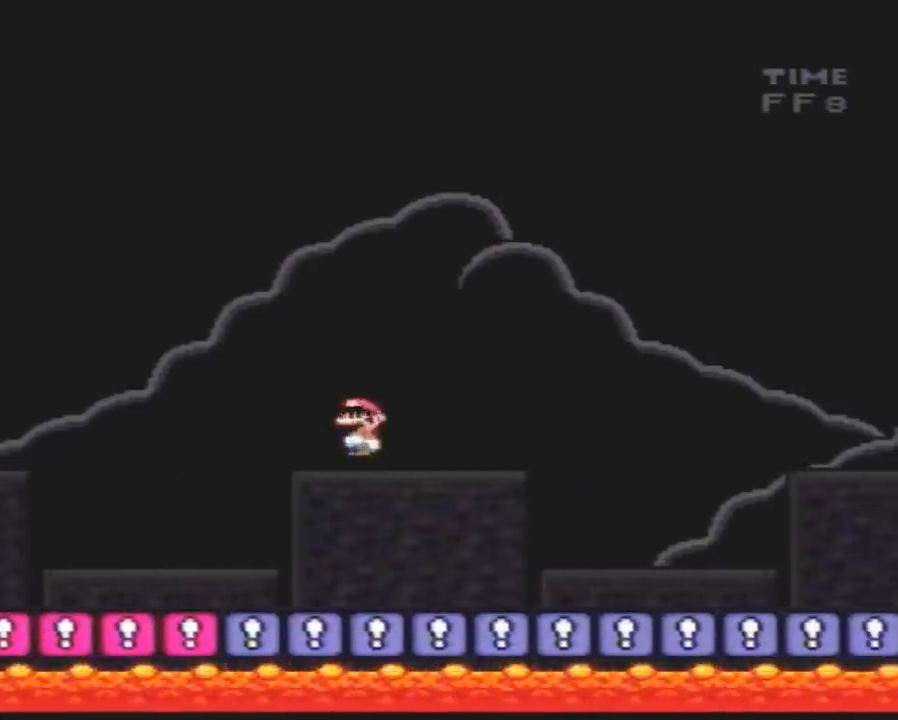
{"buttons": ["A", "Y", "DPAD_RIGHT"], "events": [[250, "A", "down"]]}